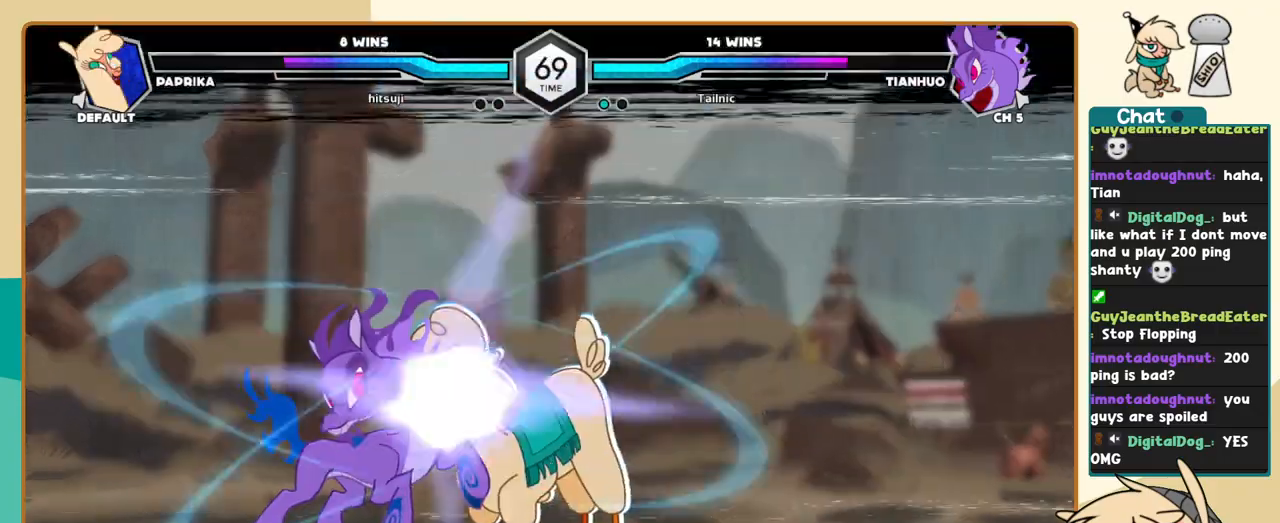
Gameplay with keyboard; each line is a JSON object with the keys held at the frame after it. "events" lists presses ("down") and releases ("up") of "a", "c", "d", "i", "j", "k", "l", "s", "x" and "z" between this image and that frame as [ms after this image, input, new state], when the widget could be followed in between. No other keys are recorded. Mouse input is not recorded.
{"keys": ["j"], "events": []}
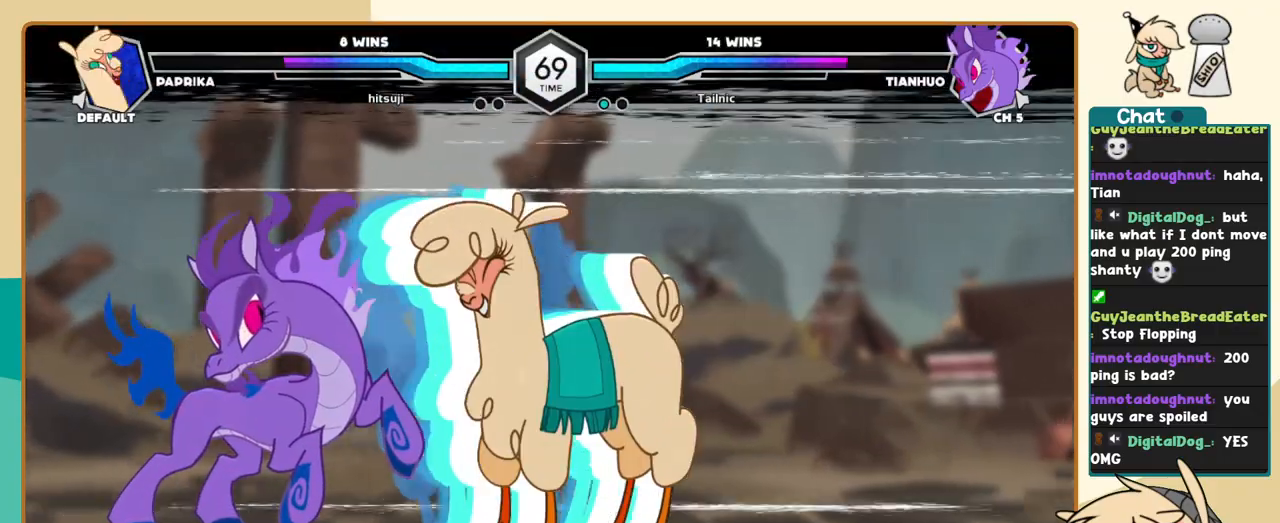
{"keys": ["k", "l"], "events": [[67, "j", "up"], [167, "l", "down"], [350, "k", "down"]]}
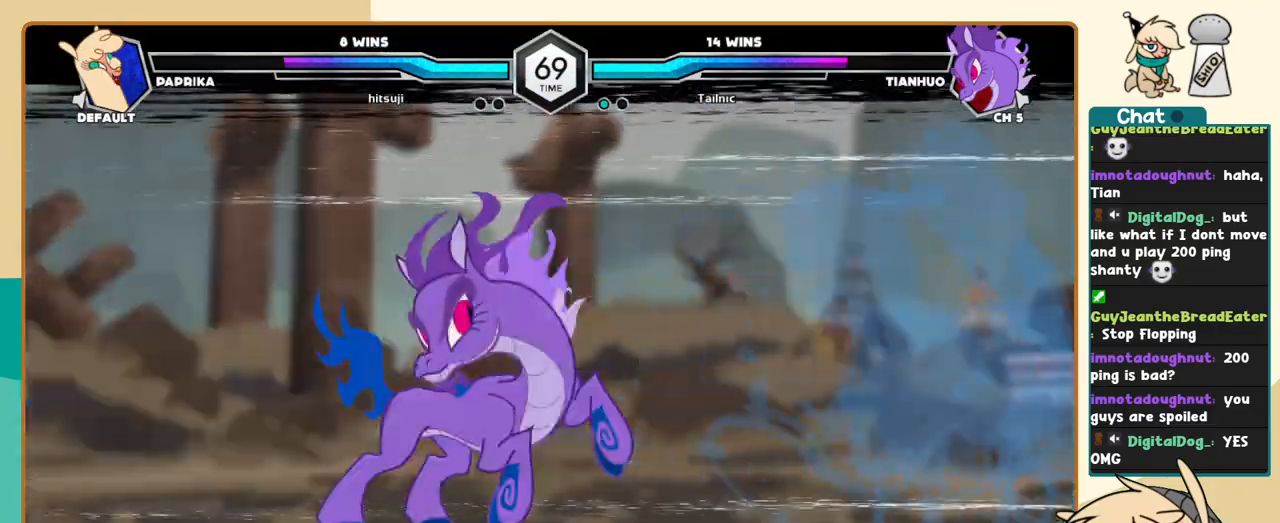
{"keys": ["k", "l"], "events": []}
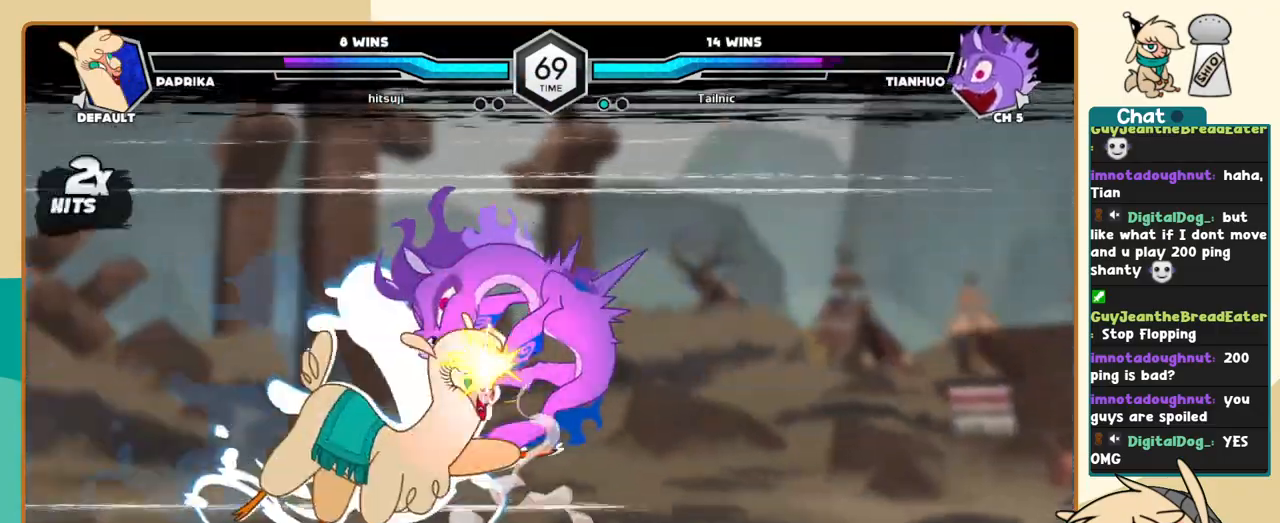
{"keys": ["j"], "events": [[283, "k", "up"], [433, "l", "up"], [483, "j", "down"]]}
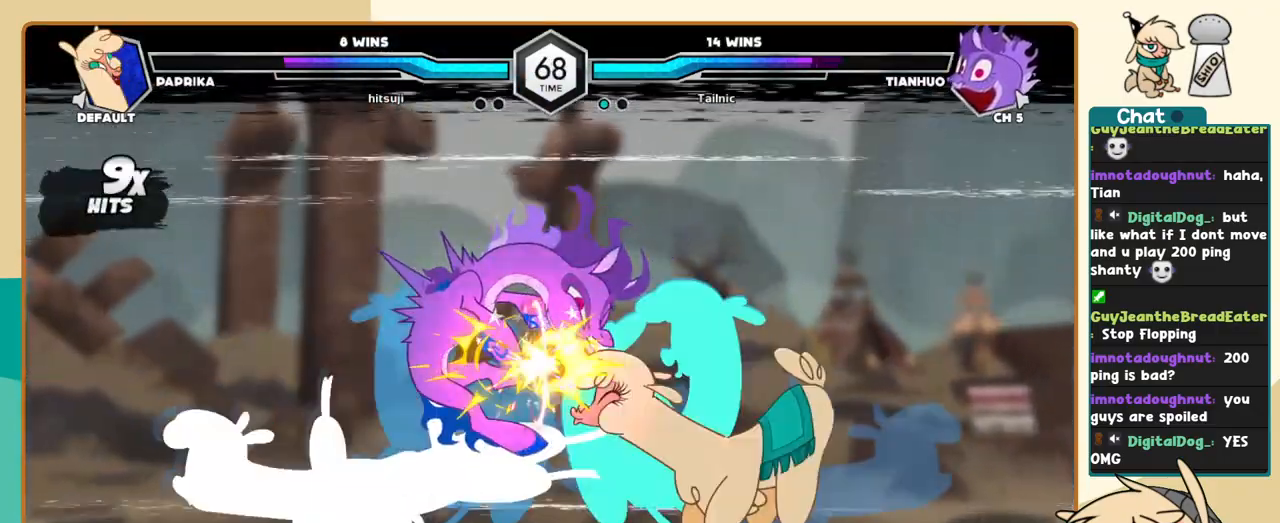
{"keys": ["j", "k"], "events": [[167, "k", "down"]]}
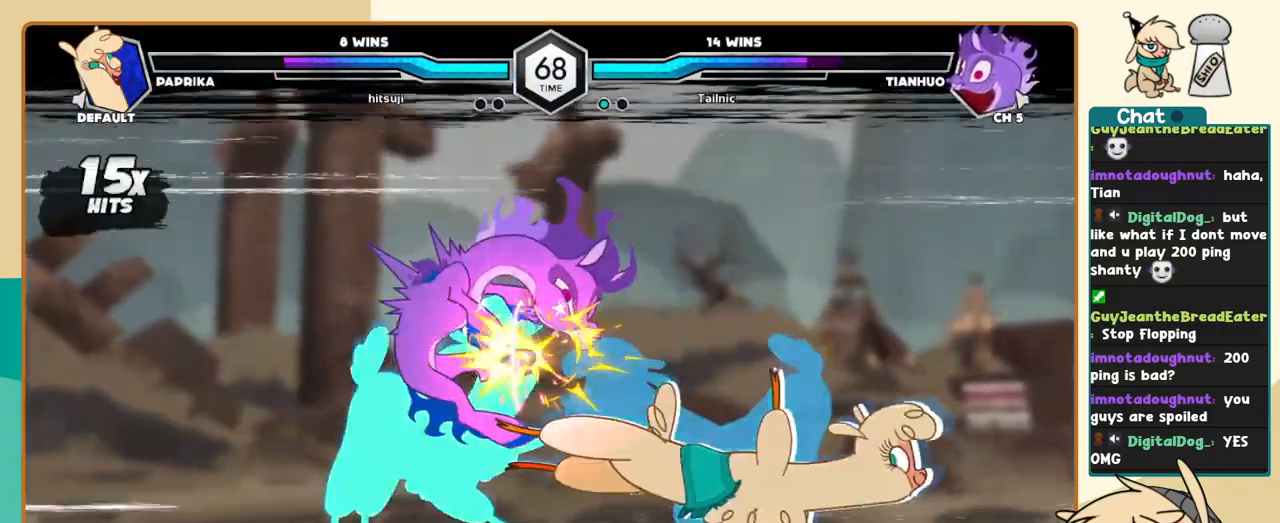
{"keys": ["j", "k"], "events": []}
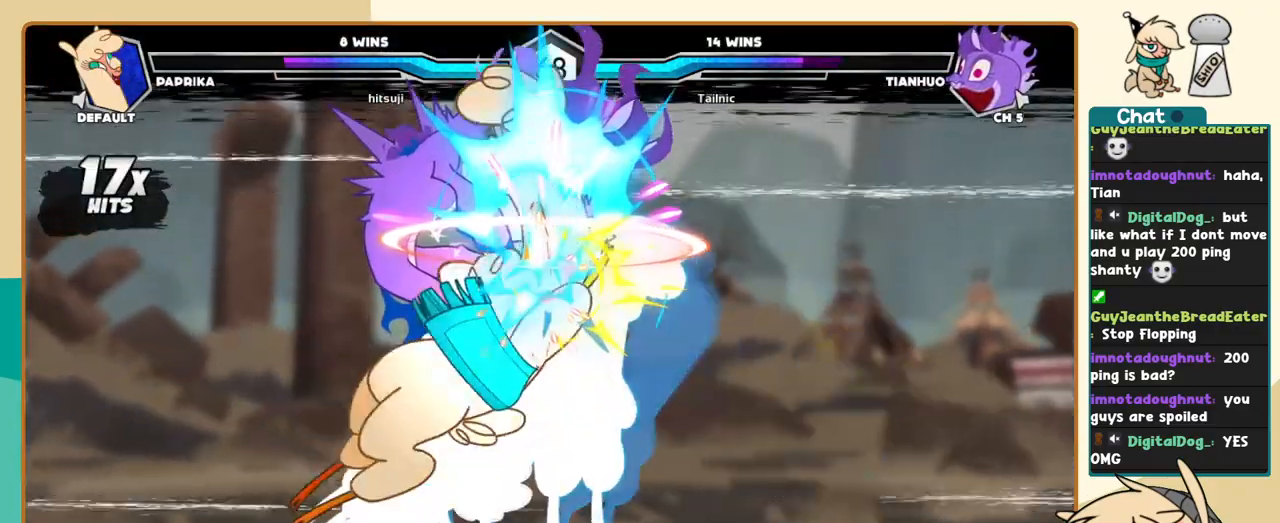
{"keys": ["j", "k"], "events": []}
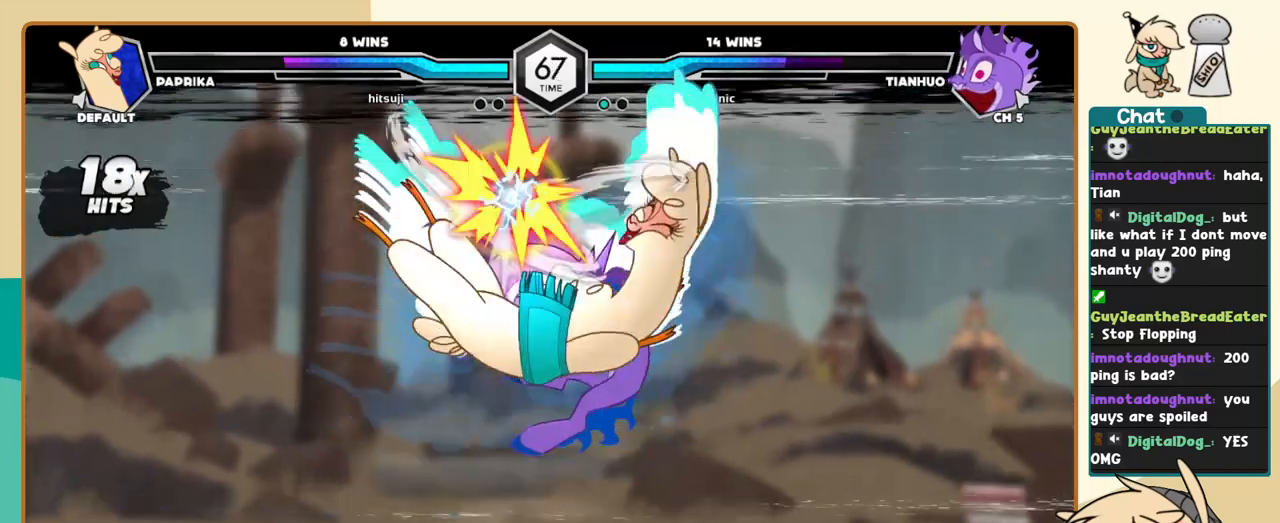
{"keys": ["j", "k"], "events": []}
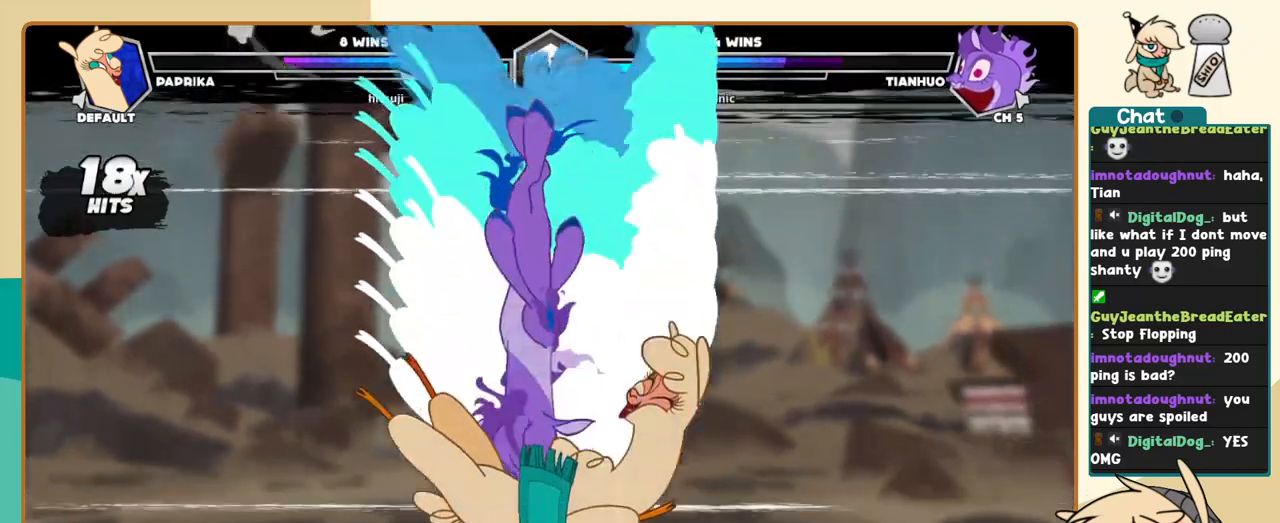
{"keys": ["j", "k"], "events": []}
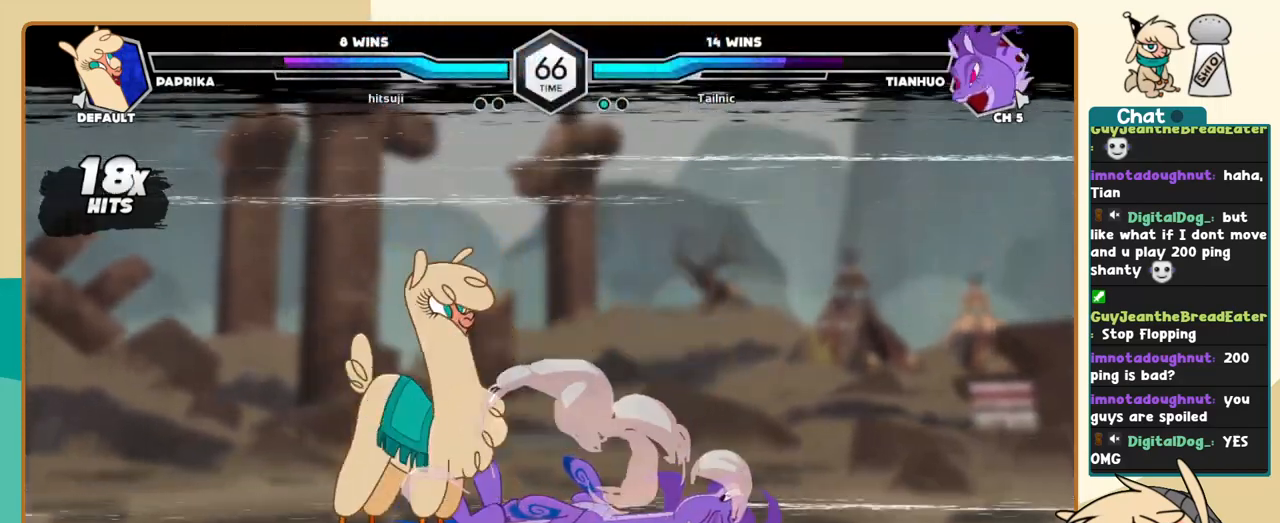
{"keys": ["j", "k"], "events": [[250, "a", "down"], [300, "a", "up"]]}
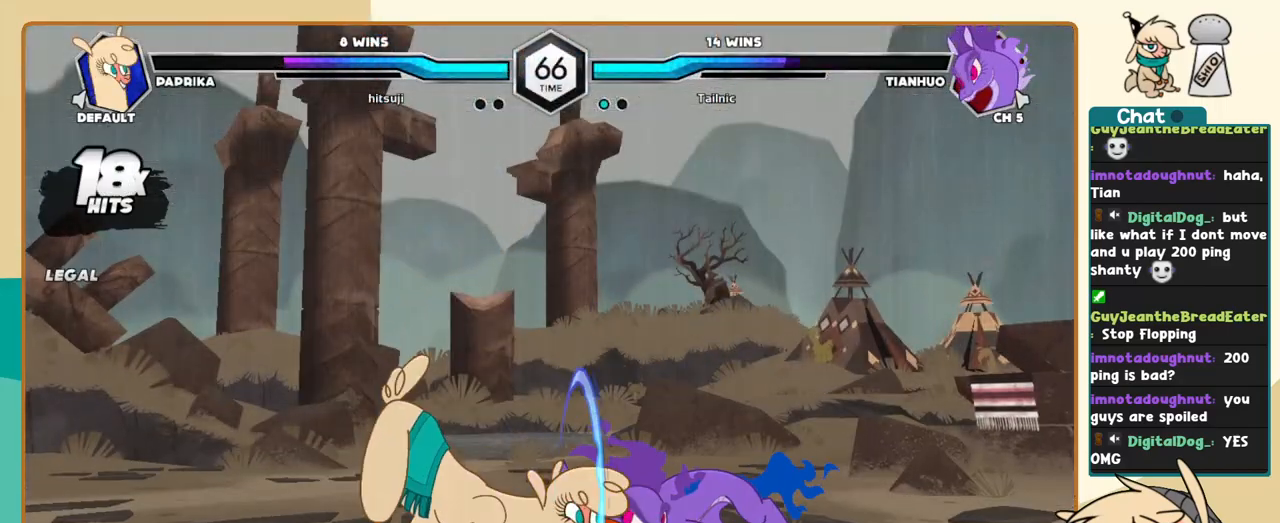
{"keys": ["j"], "events": [[167, "a", "down"], [267, "a", "up"], [450, "k", "up"]]}
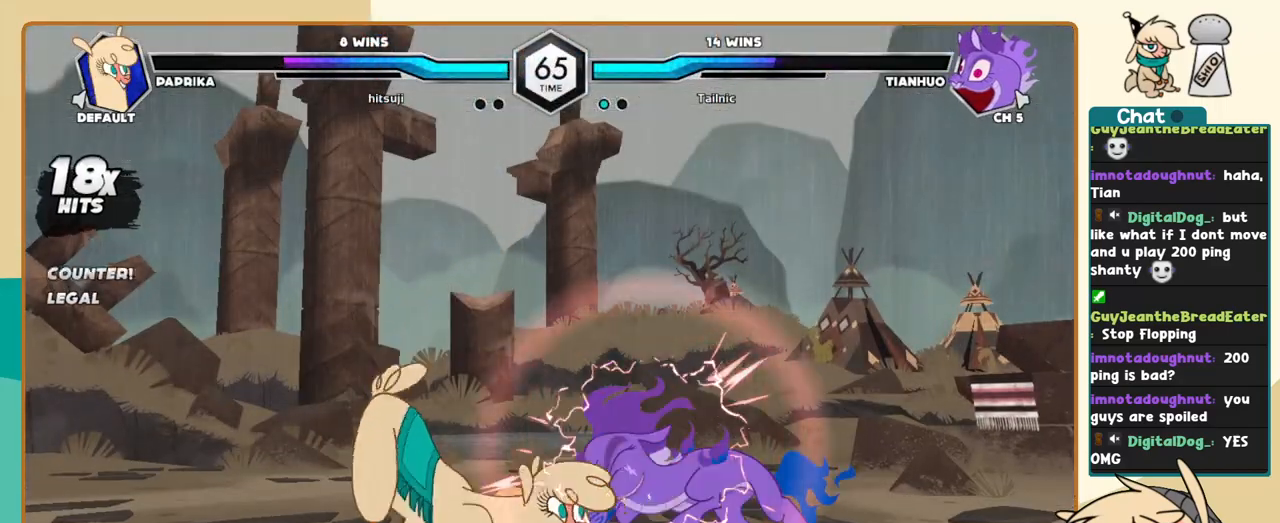
{"keys": ["j", "k"], "events": [[33, "s", "down"], [83, "k", "down"], [83, "s", "up"], [283, "c", "down"], [317, "c", "up"]]}
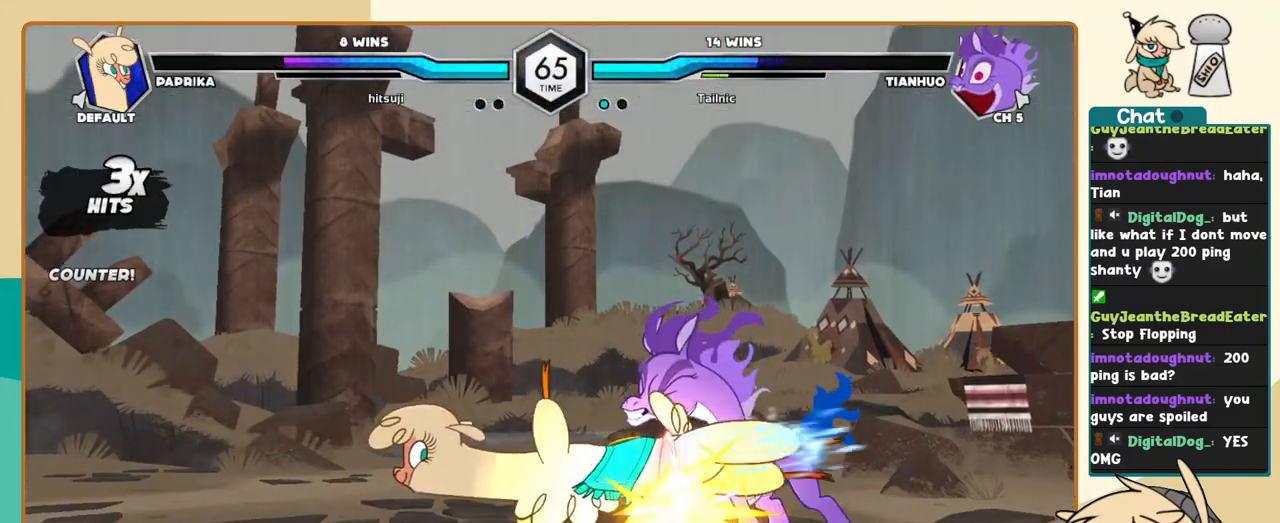
{"keys": ["l"], "events": [[50, "j", "up"], [50, "k", "up"], [50, "l", "down"], [150, "c", "down"], [200, "c", "up"]]}
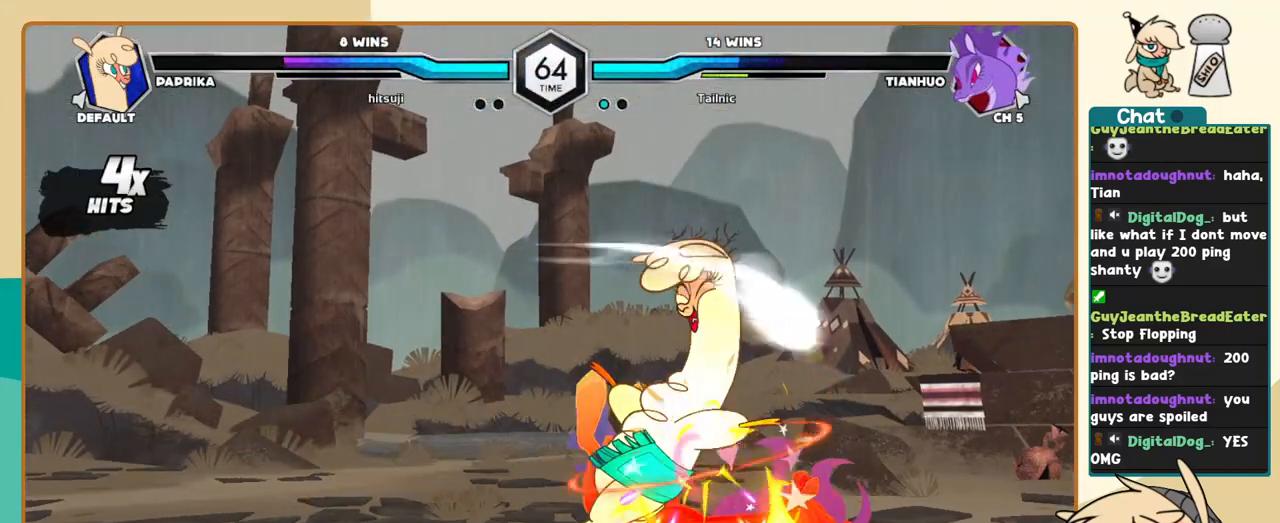
{"keys": [], "events": [[300, "i", "down"], [350, "i", "up"], [350, "l", "up"], [400, "c", "down"], [450, "c", "up"]]}
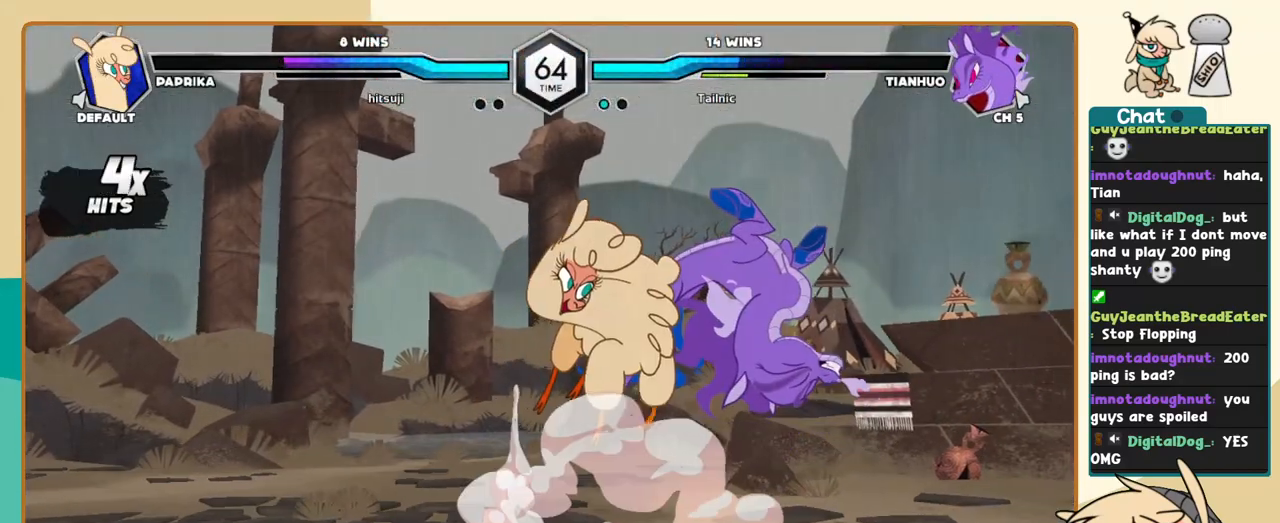
{"keys": [], "events": []}
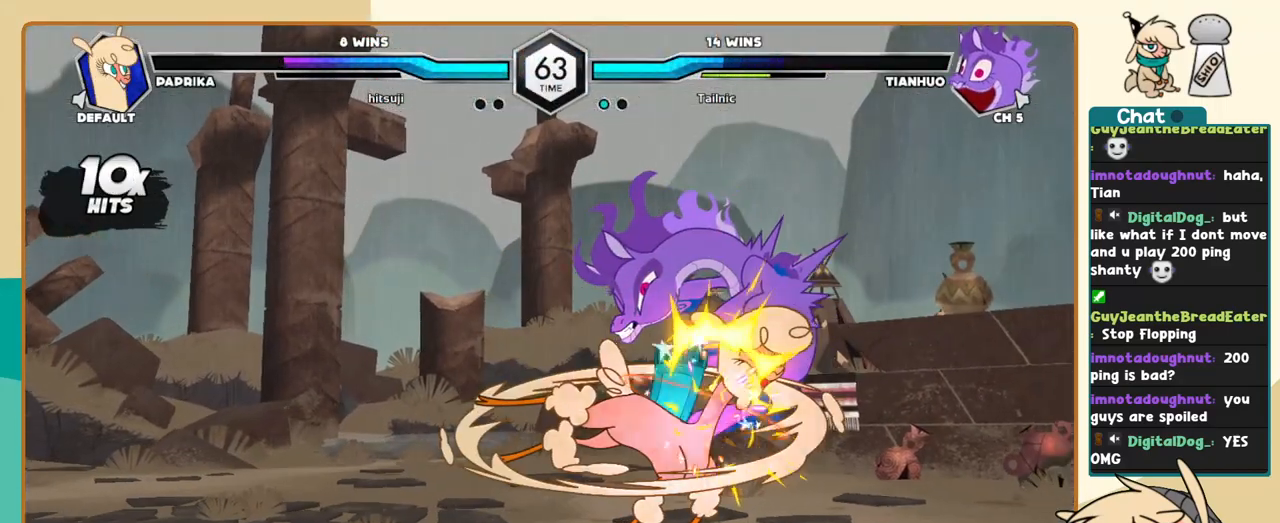
{"keys": ["k", "l"], "events": [[100, "l", "down"], [150, "l", "up"], [250, "l", "down"], [383, "a", "down"], [433, "a", "up"], [483, "k", "down"]]}
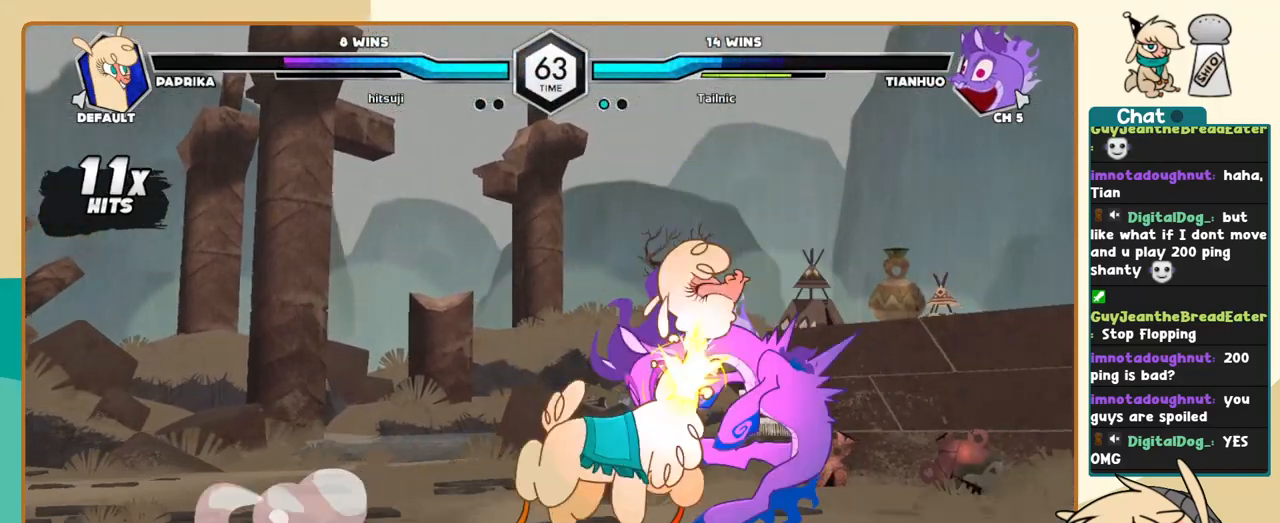
{"keys": ["l"], "events": [[167, "z", "down"], [217, "z", "up"], [400, "k", "up"]]}
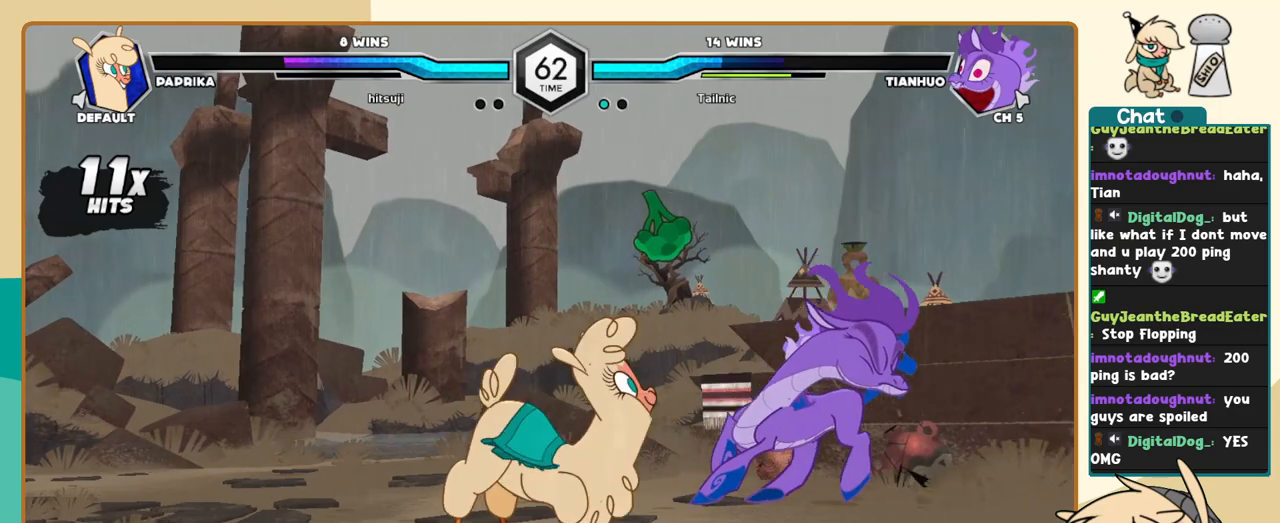
{"keys": ["l"], "events": [[233, "c", "down"], [283, "c", "up"]]}
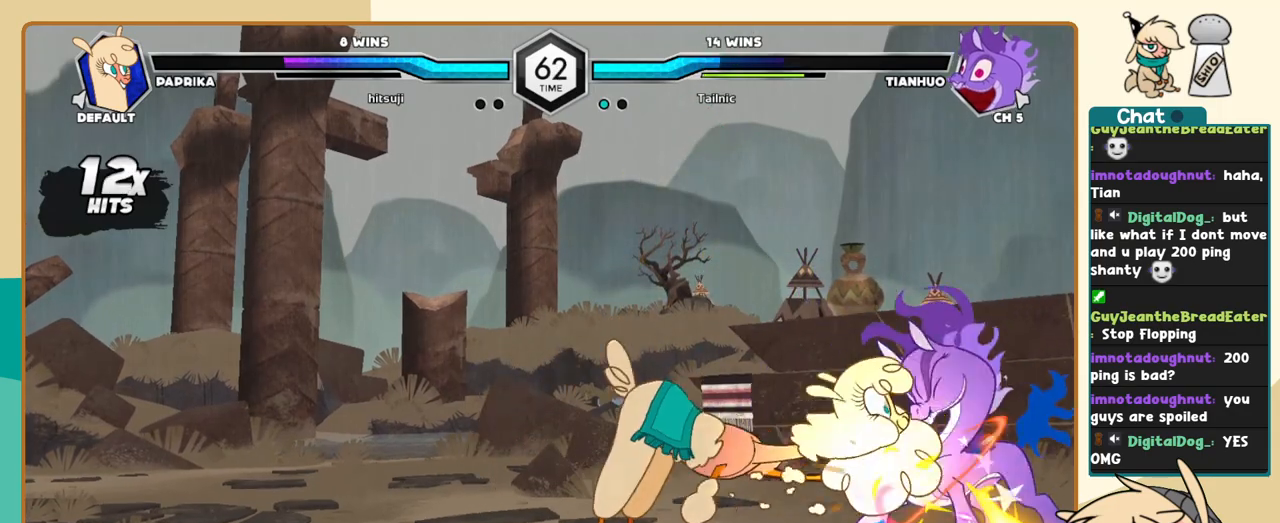
{"keys": ["j", "k"], "events": [[100, "i", "down"], [150, "i", "up"], [150, "l", "up"], [250, "j", "down"], [483, "k", "down"]]}
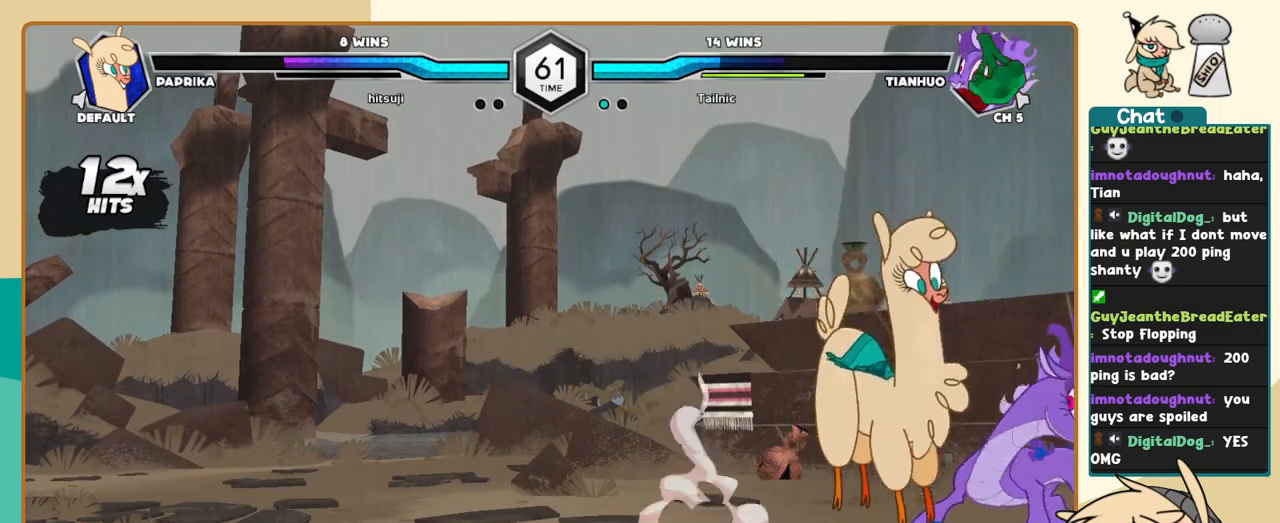
{"keys": ["j", "k"], "events": [[67, "a", "down"], [167, "a", "up"], [267, "c", "down"], [350, "c", "up"]]}
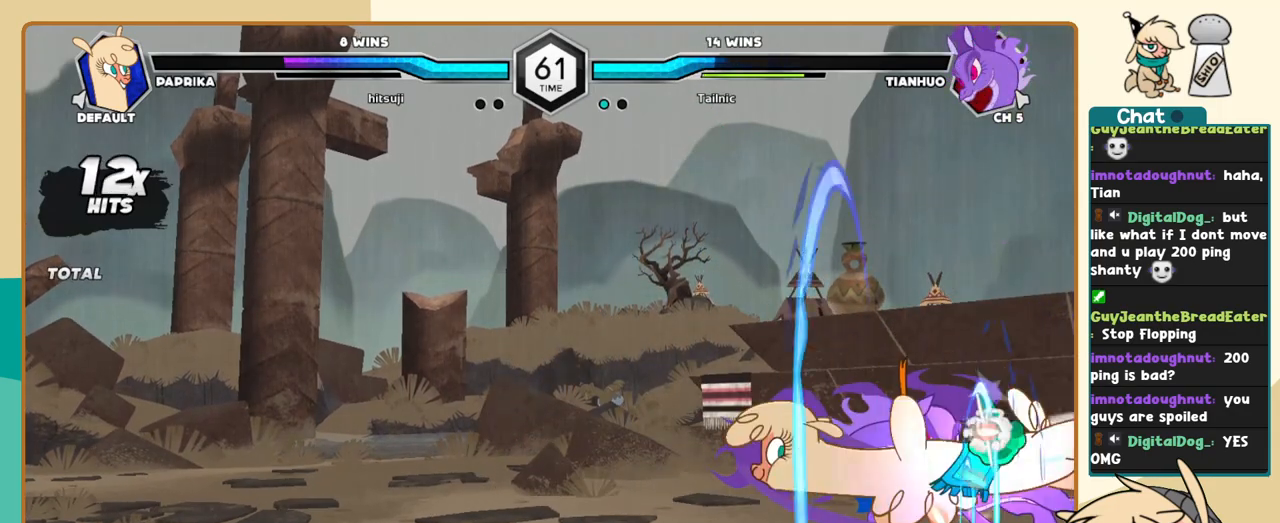
{"keys": ["l"], "events": [[317, "k", "up"], [317, "l", "down"], [367, "a", "down"], [367, "j", "up"], [467, "a", "up"]]}
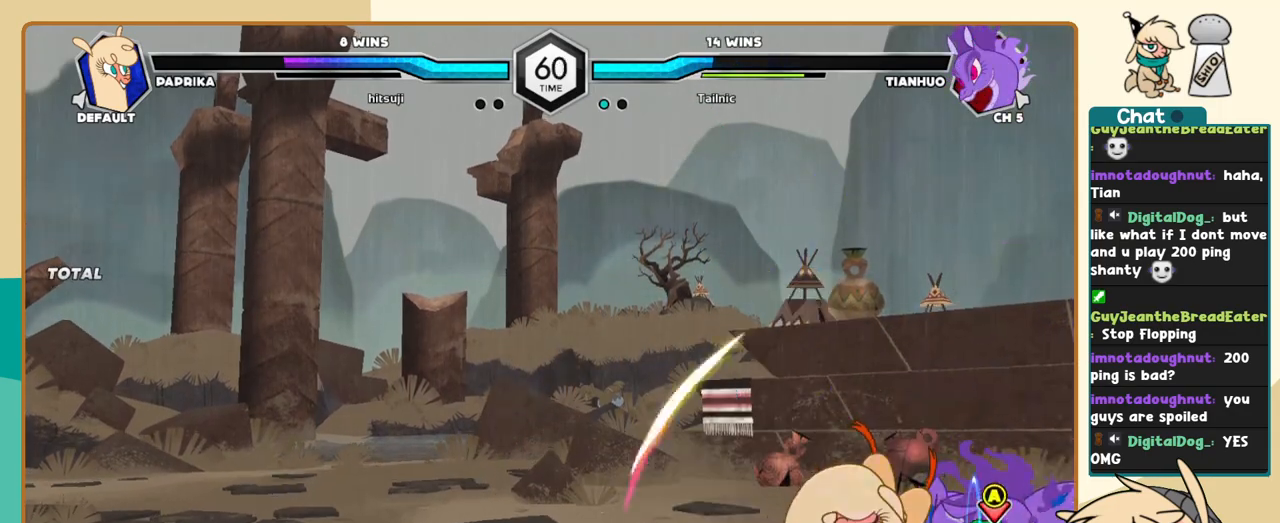
{"keys": [], "events": [[100, "j", "down"], [100, "l", "up"], [383, "j", "up"]]}
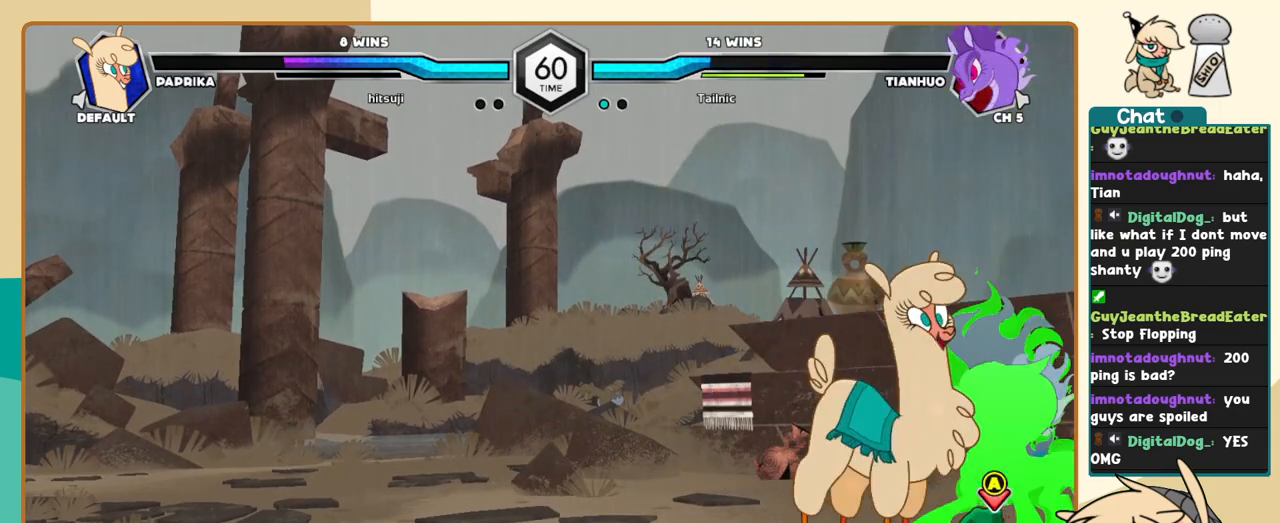
{"keys": [], "events": [[167, "i", "down"], [300, "i", "up"], [300, "j", "down"], [400, "j", "up"]]}
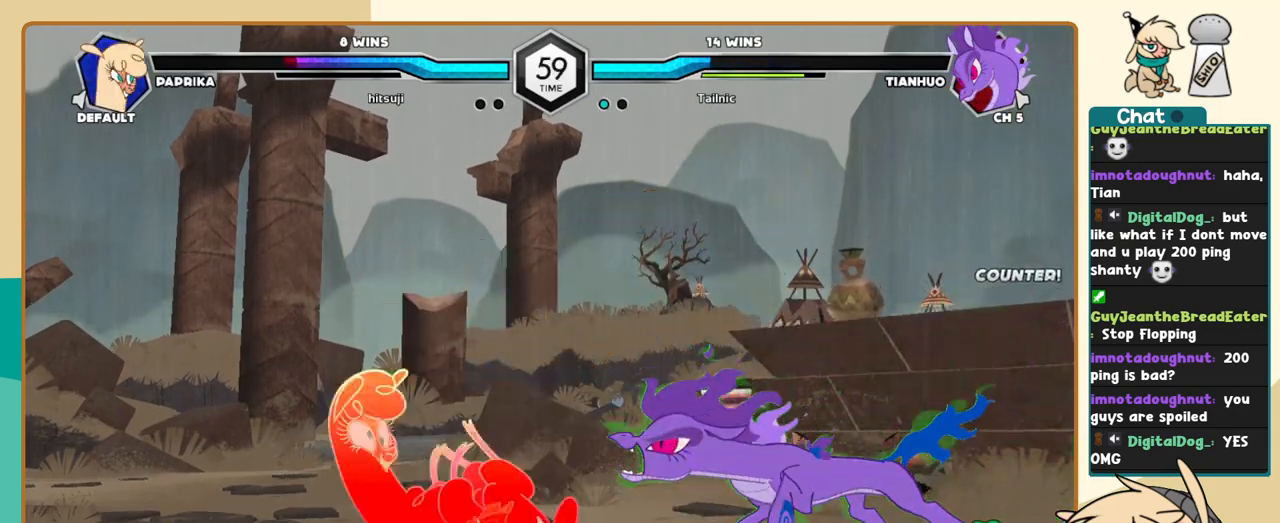
{"keys": ["j"], "events": [[467, "j", "down"]]}
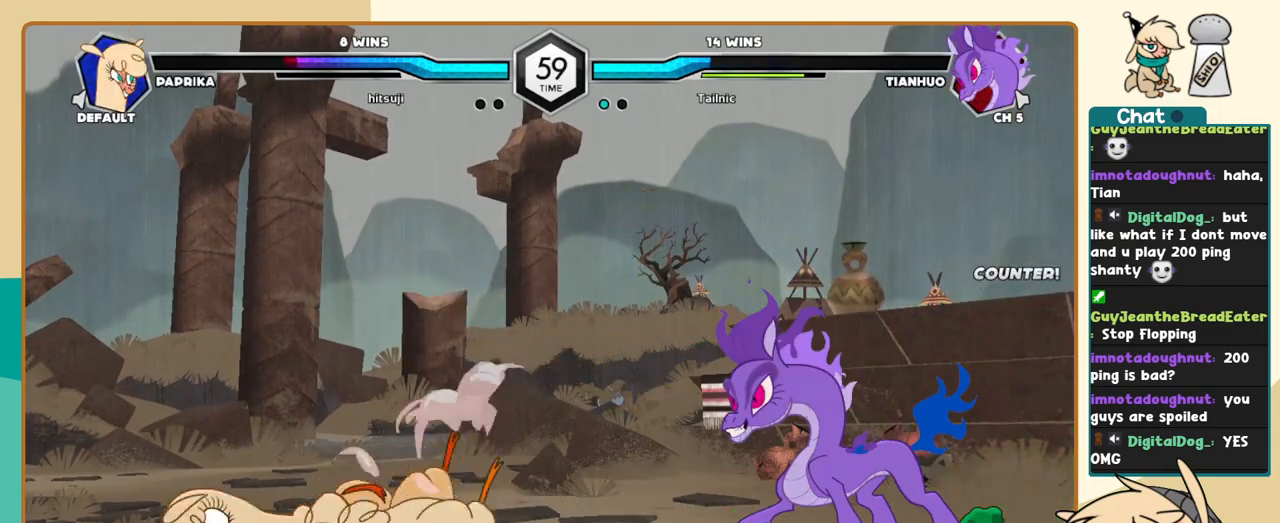
{"keys": [], "events": [[250, "j", "up"]]}
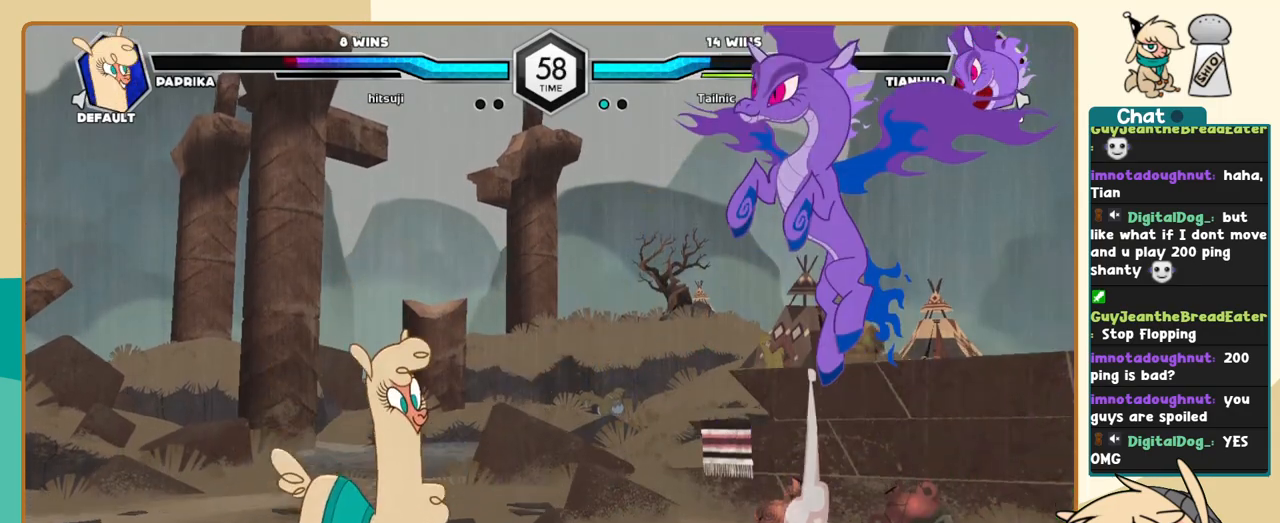
{"keys": ["j"], "events": [[67, "k", "down"], [117, "k", "up"], [217, "i", "down"], [267, "i", "up"], [300, "j", "down"]]}
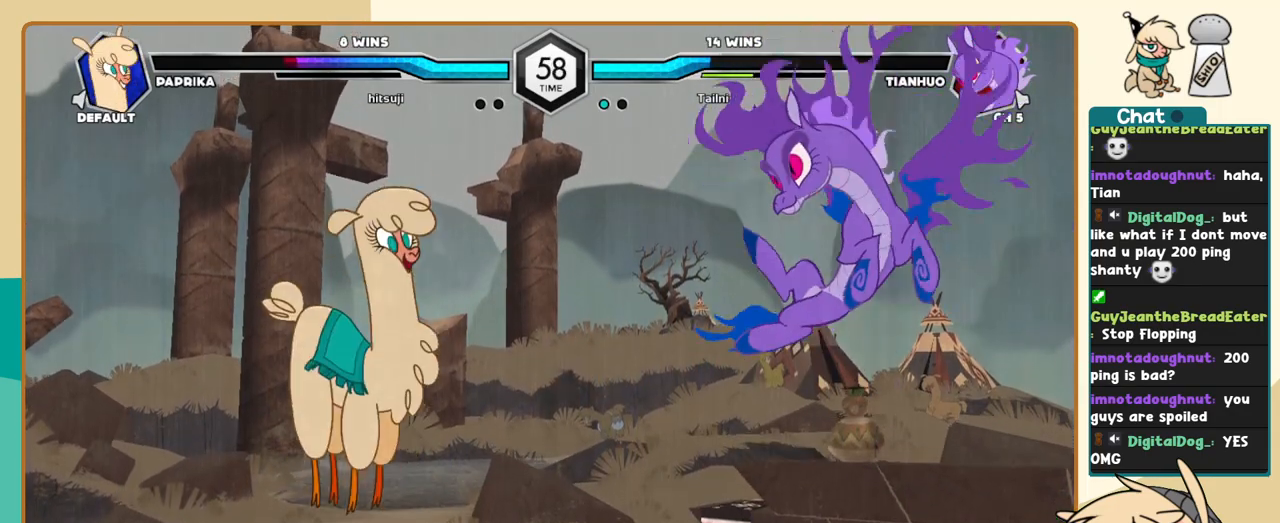
{"keys": [], "events": [[183, "s", "down"], [267, "s", "up"], [417, "j", "up"]]}
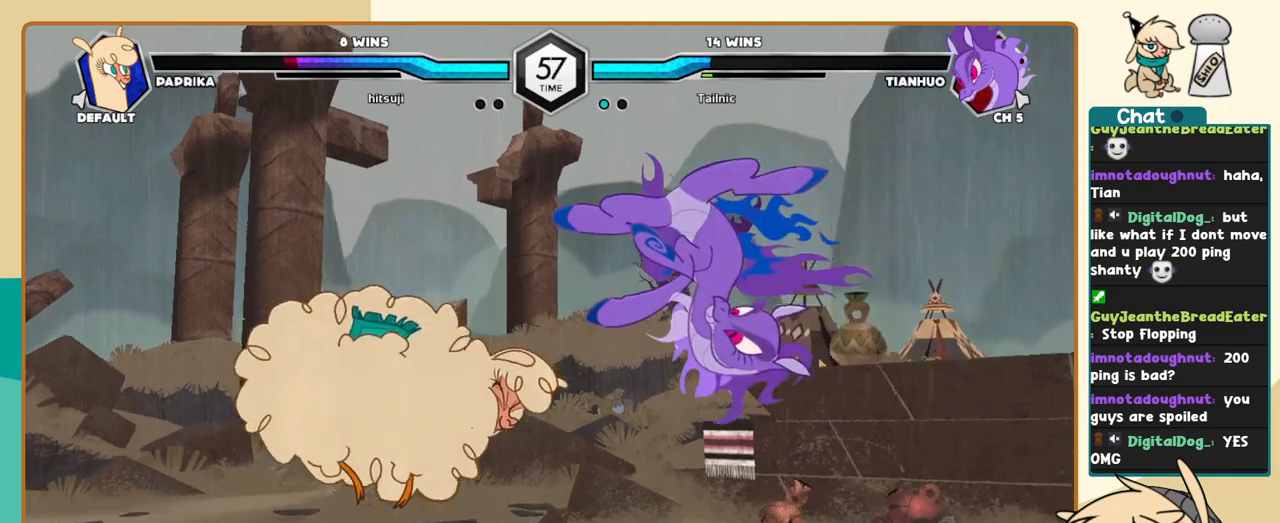
{"keys": ["j"], "events": [[150, "j", "down"]]}
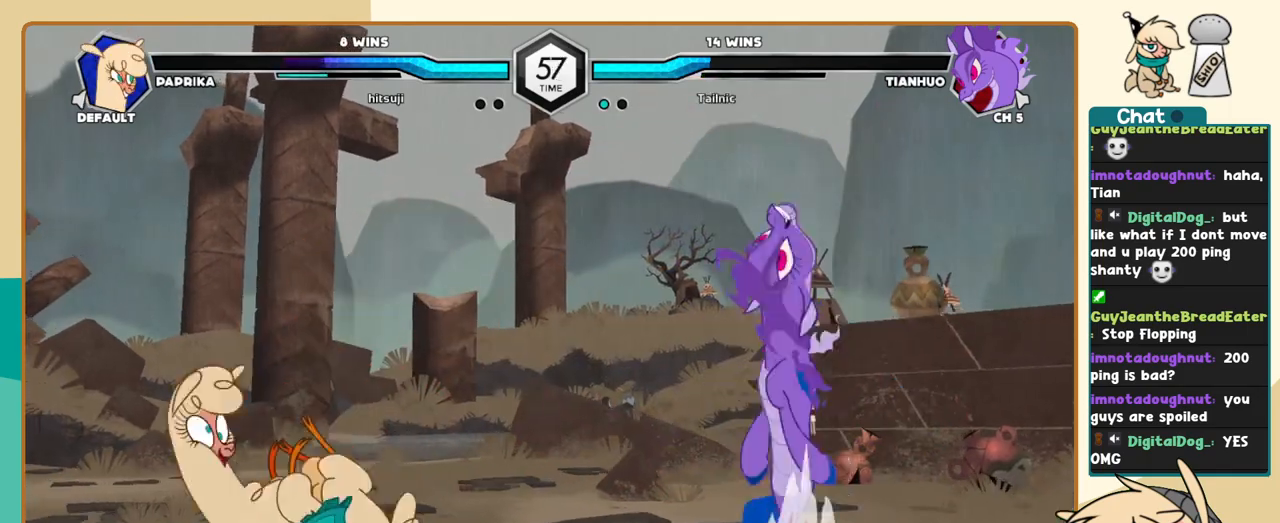
{"keys": [], "events": [[167, "j", "up"]]}
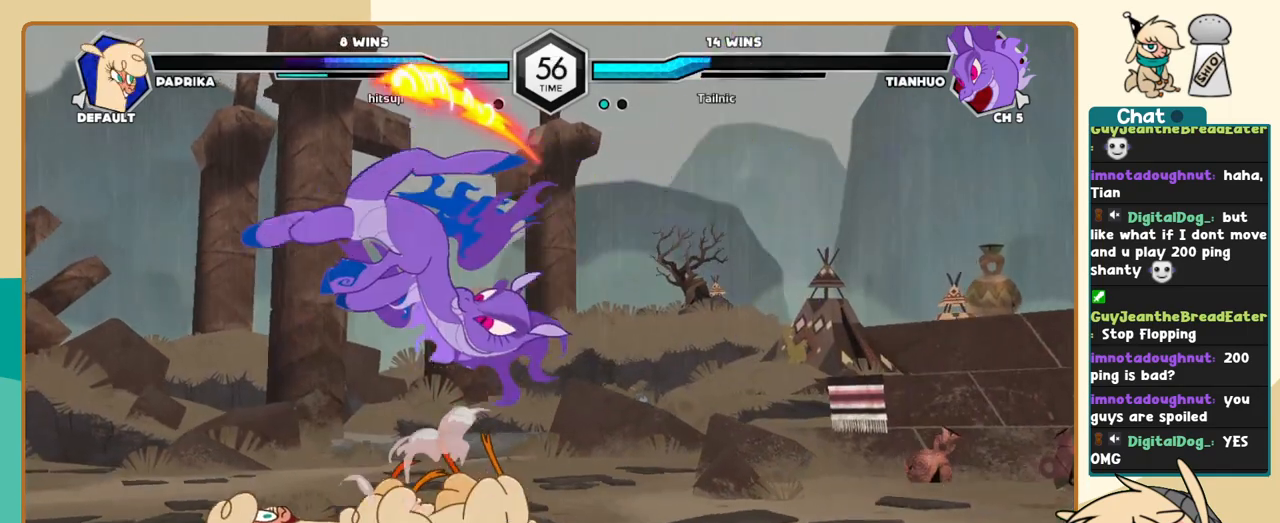
{"keys": ["j"], "events": [[183, "c", "down"], [233, "c", "up"], [467, "j", "down"]]}
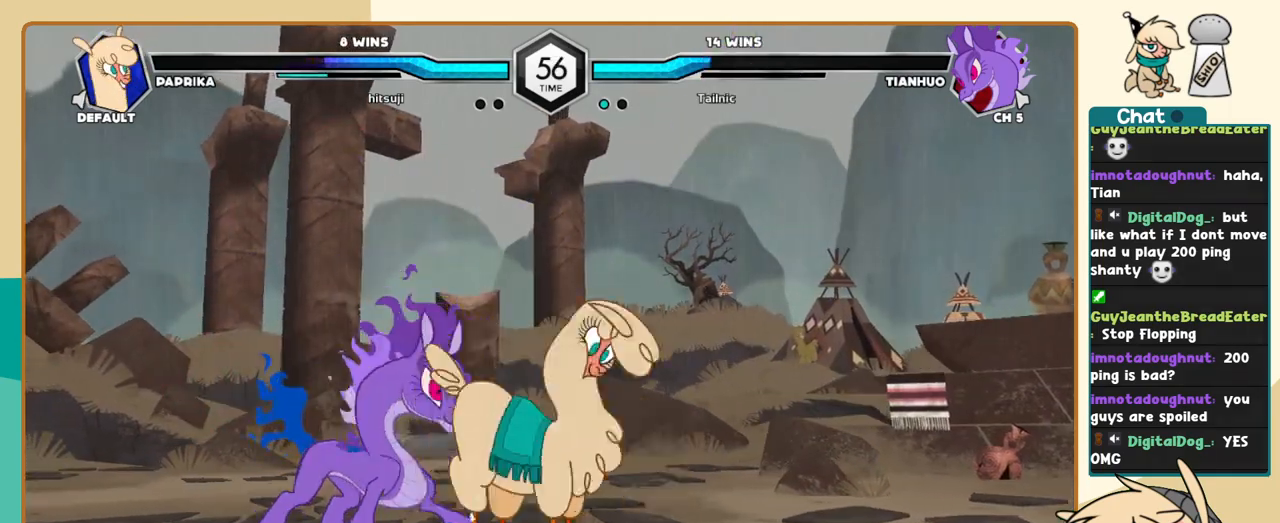
{"keys": ["k", "l"], "events": [[100, "a", "down"], [150, "a", "up"], [250, "j", "up"], [250, "l", "down"], [383, "k", "down"]]}